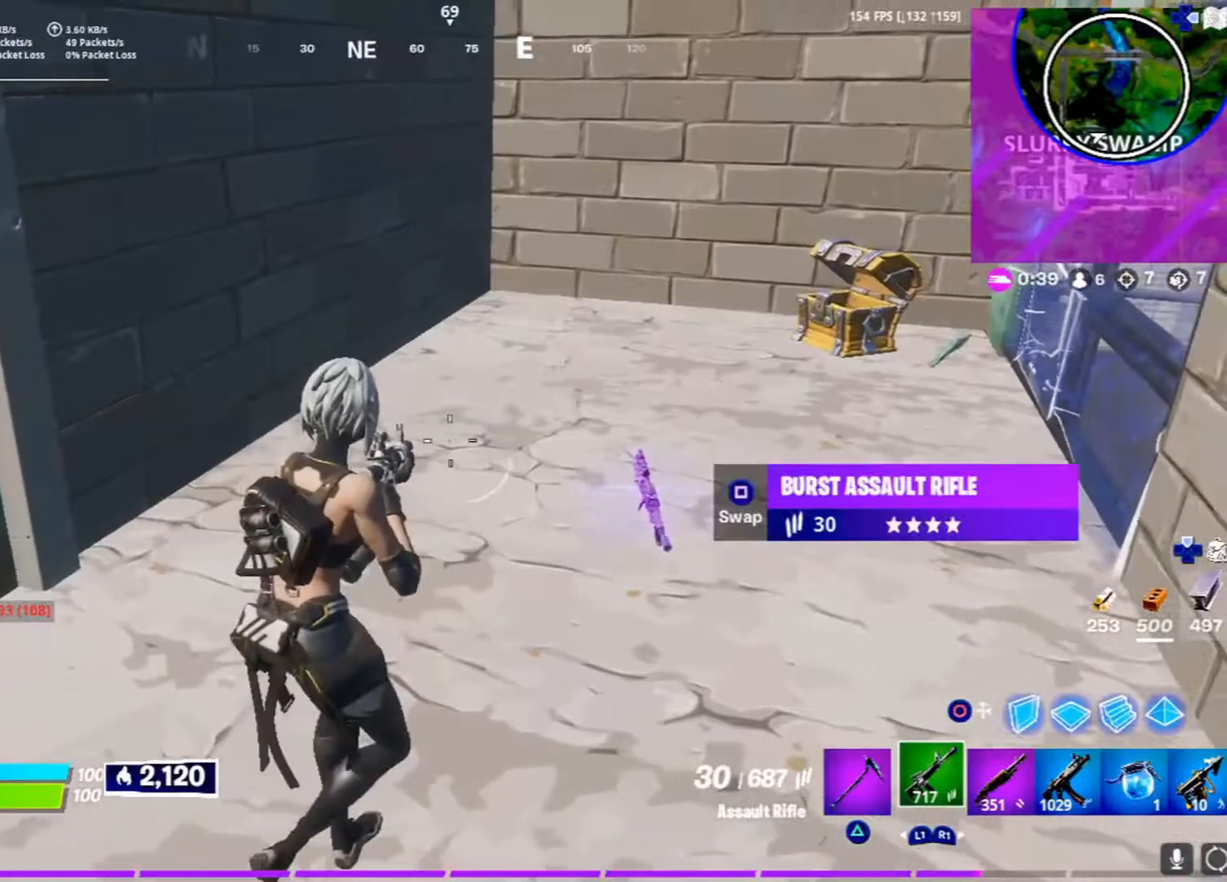
Gameplay with a controller (PlayStation layout); each line is a JSON object with the inputs held at the frame after it. "events" lists button and stick changes between this image and that frame as [ms after this image, input, new state], when the widget could be followed in between. Not read: TOUCHPAD.
{"buttons": [], "left_stick": "center", "right_stick": "center", "events": [[267, "left_stick", "center"]]}
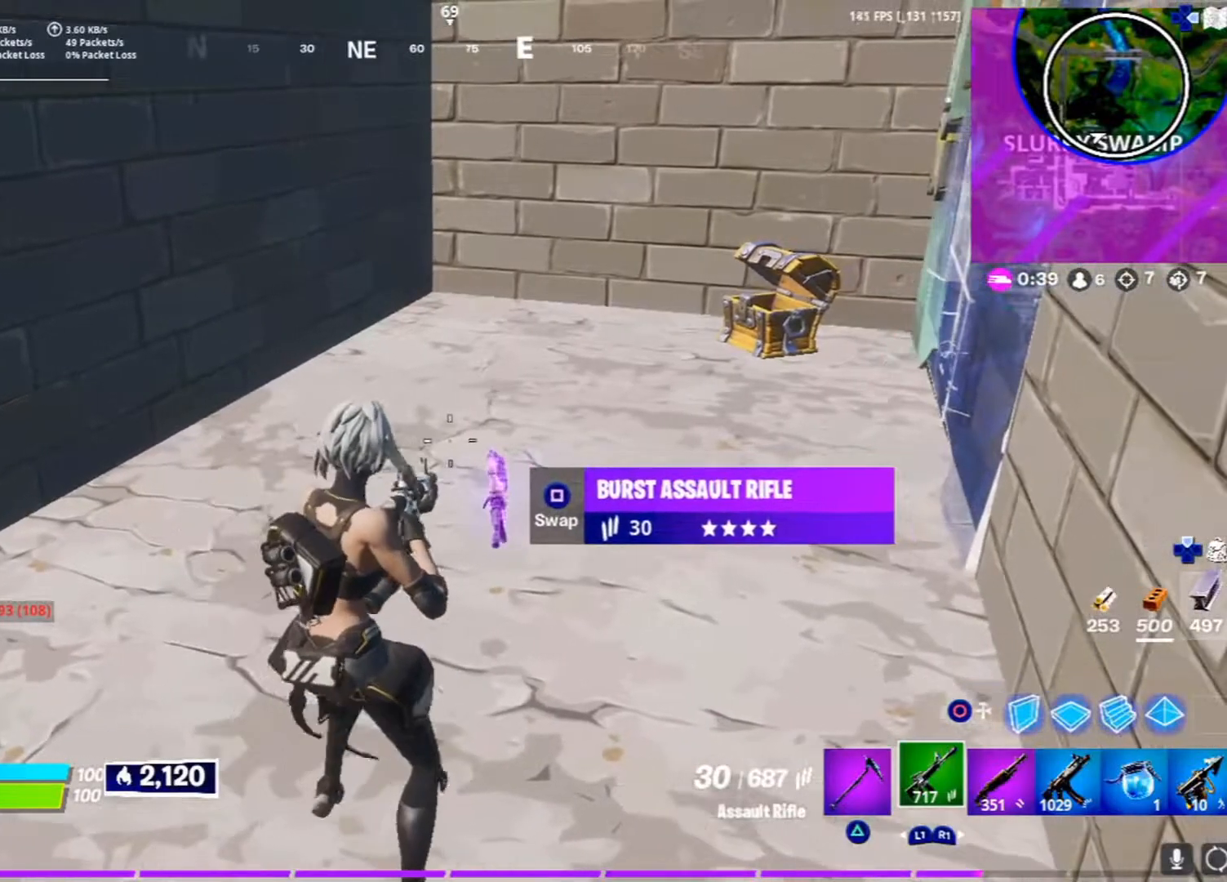
{"buttons": [], "left_stick": "center", "right_stick": "center", "events": [[33, "SQUARE", "down"], [200, "SQUARE", "up"]]}
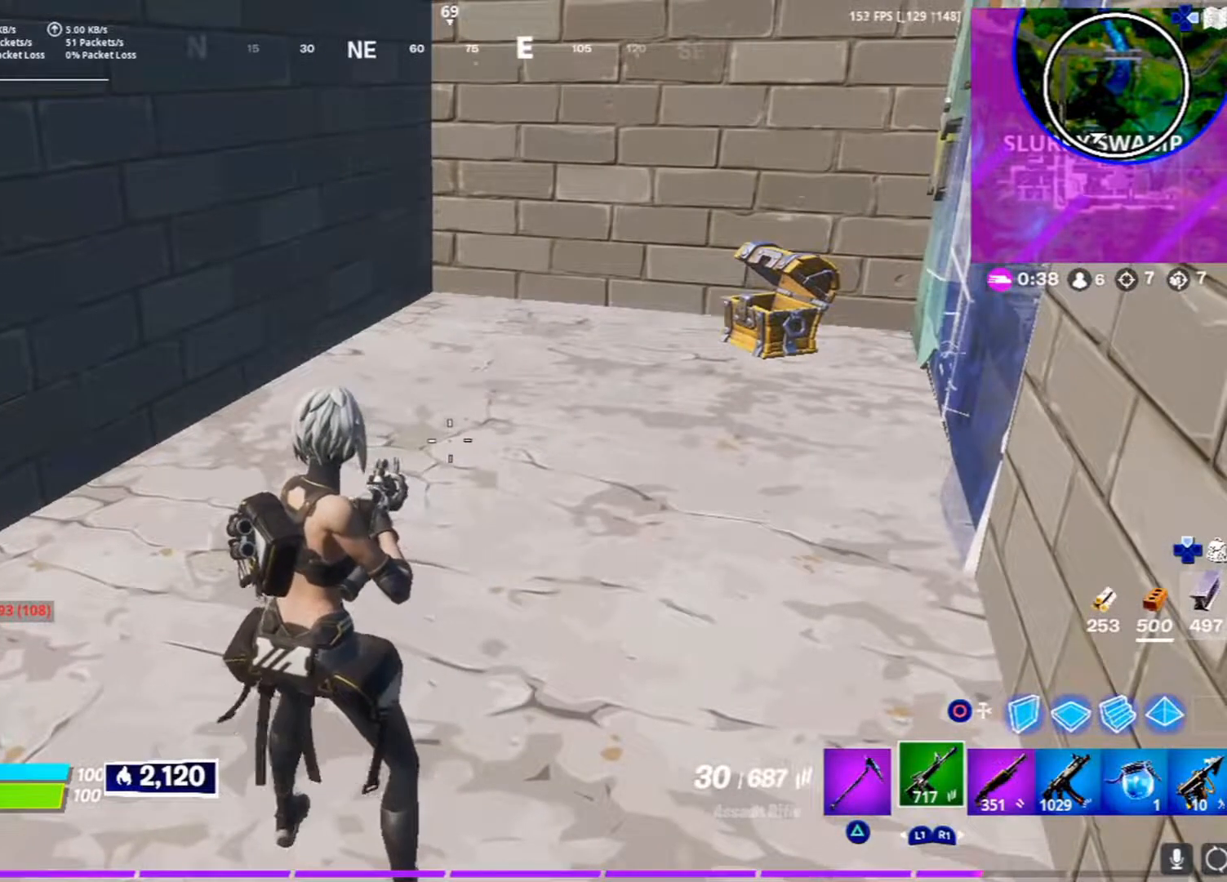
{"buttons": [], "left_stick": "left", "right_stick": "center", "events": [[133, "left_stick", "up-right"], [233, "right_stick", "down"], [350, "left_stick", "up-left"], [400, "right_stick", "center"], [483, "left_stick", "left"]]}
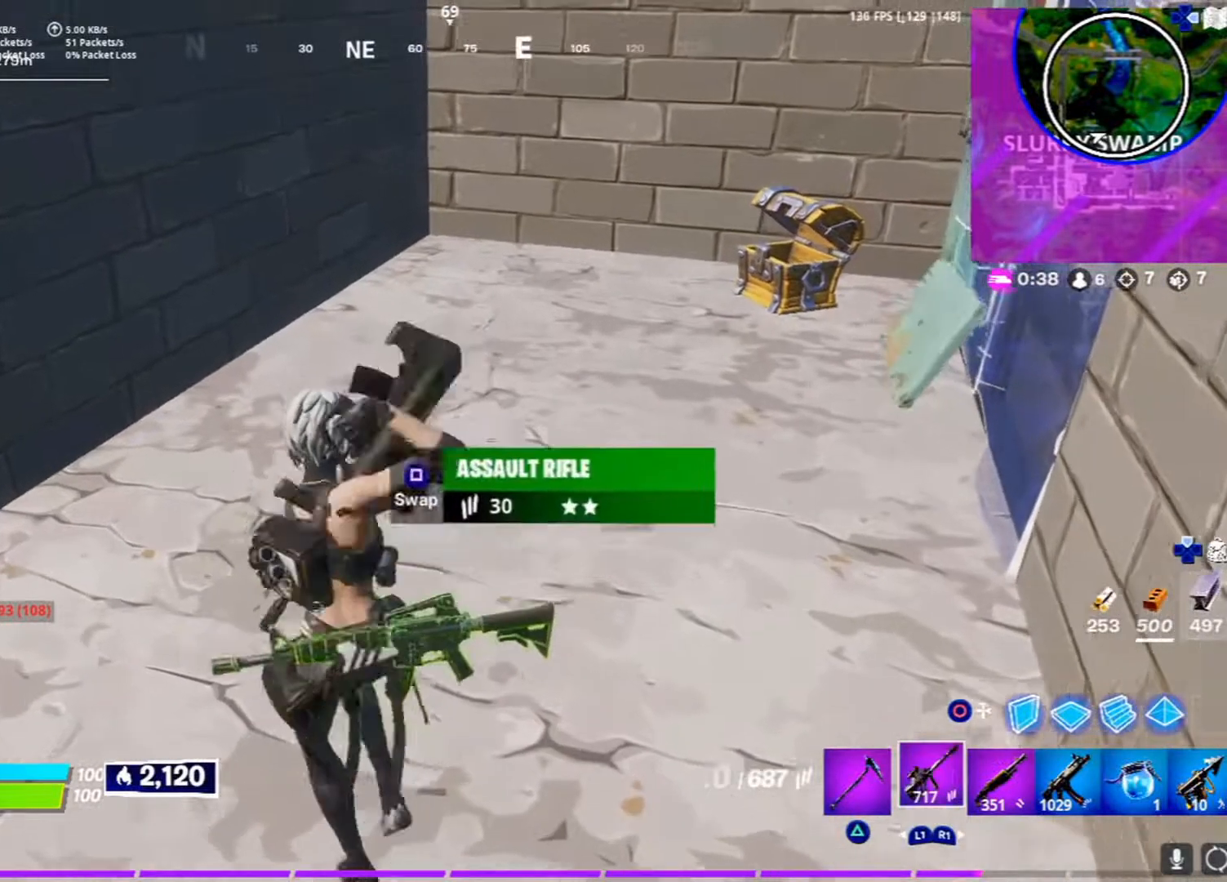
{"buttons": ["R3"], "left_stick": "center", "right_stick": "center", "events": [[17, "left_stick", "down-left"], [33, "right_stick", "left"], [83, "left_stick", "down"], [100, "right_stick", "center"], [133, "R3", "down"], [250, "R3", "up"], [417, "R3", "down"], [417, "left_stick", "center"]]}
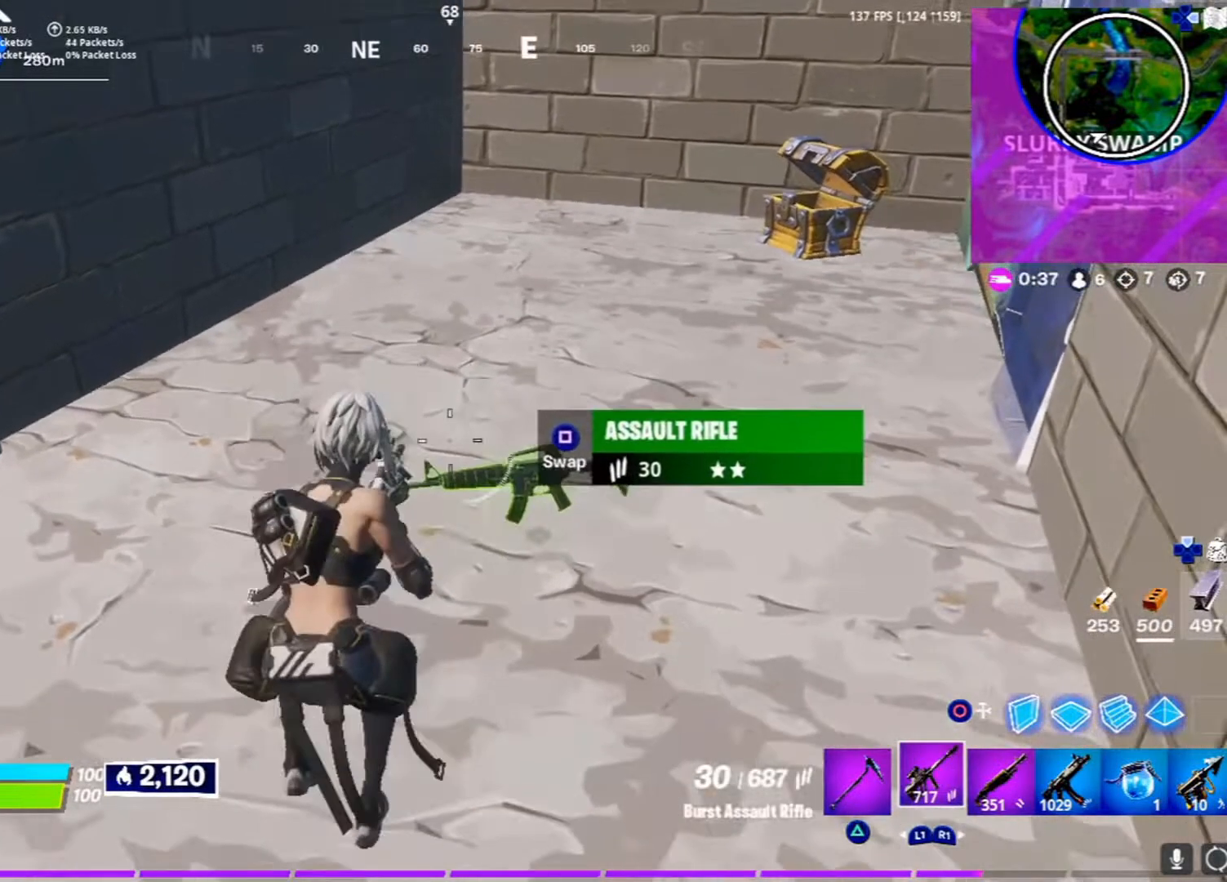
{"buttons": [], "left_stick": "center", "right_stick": "center", "events": [[17, "R3", "up"]]}
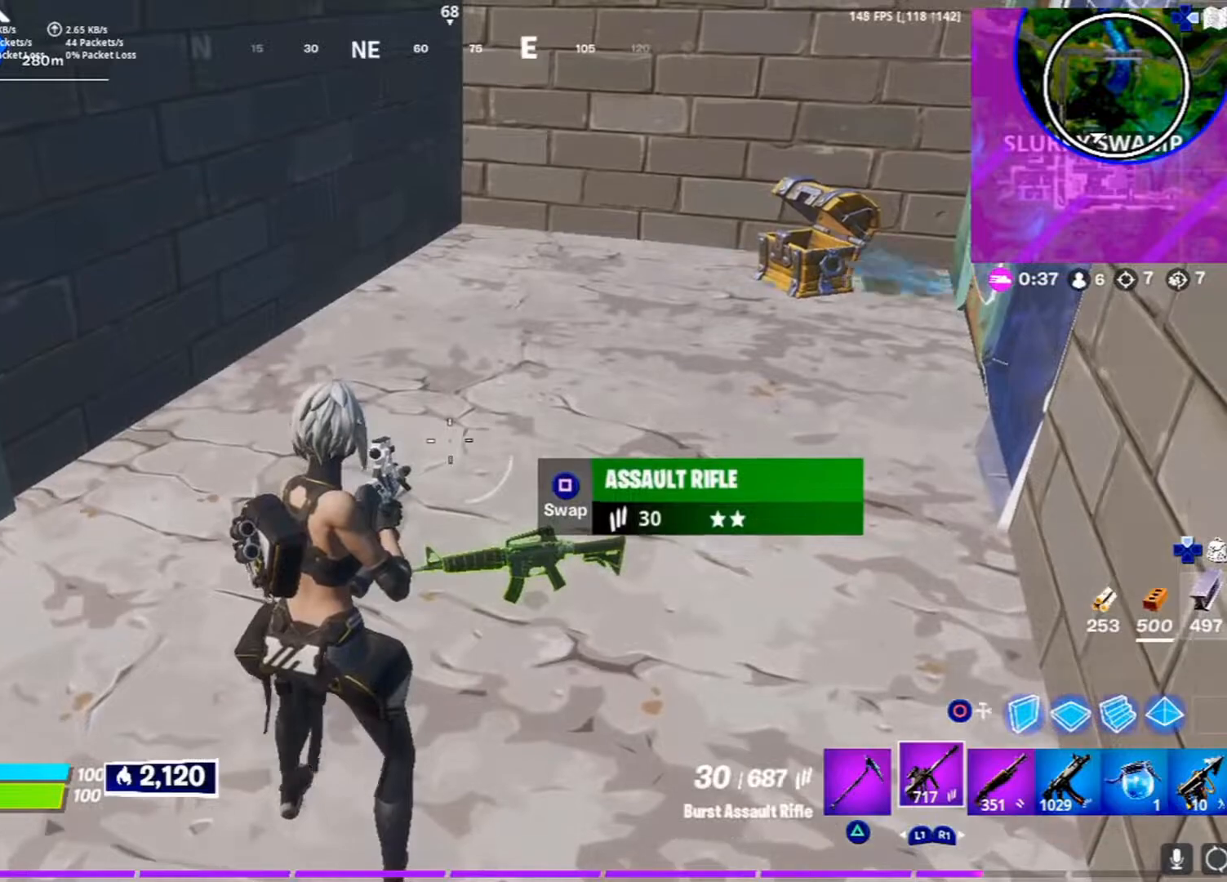
{"buttons": [], "left_stick": "center", "right_stick": "center", "events": [[200, "right_stick", "up-right"], [417, "right_stick", "center"]]}
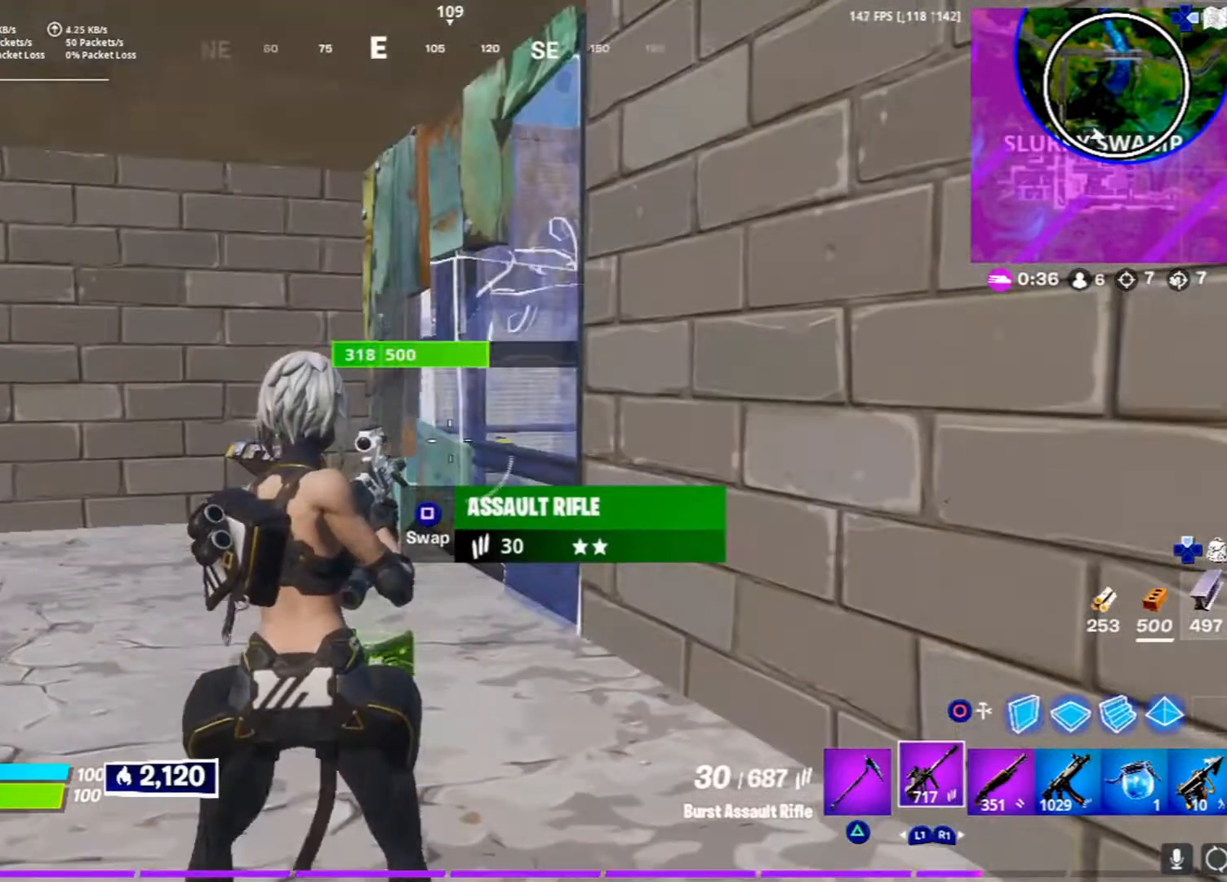
{"buttons": [], "left_stick": "center", "right_stick": "center", "events": [[133, "R3", "down"], [233, "R3", "up"], [433, "R3", "down"], [483, "R3", "up"]]}
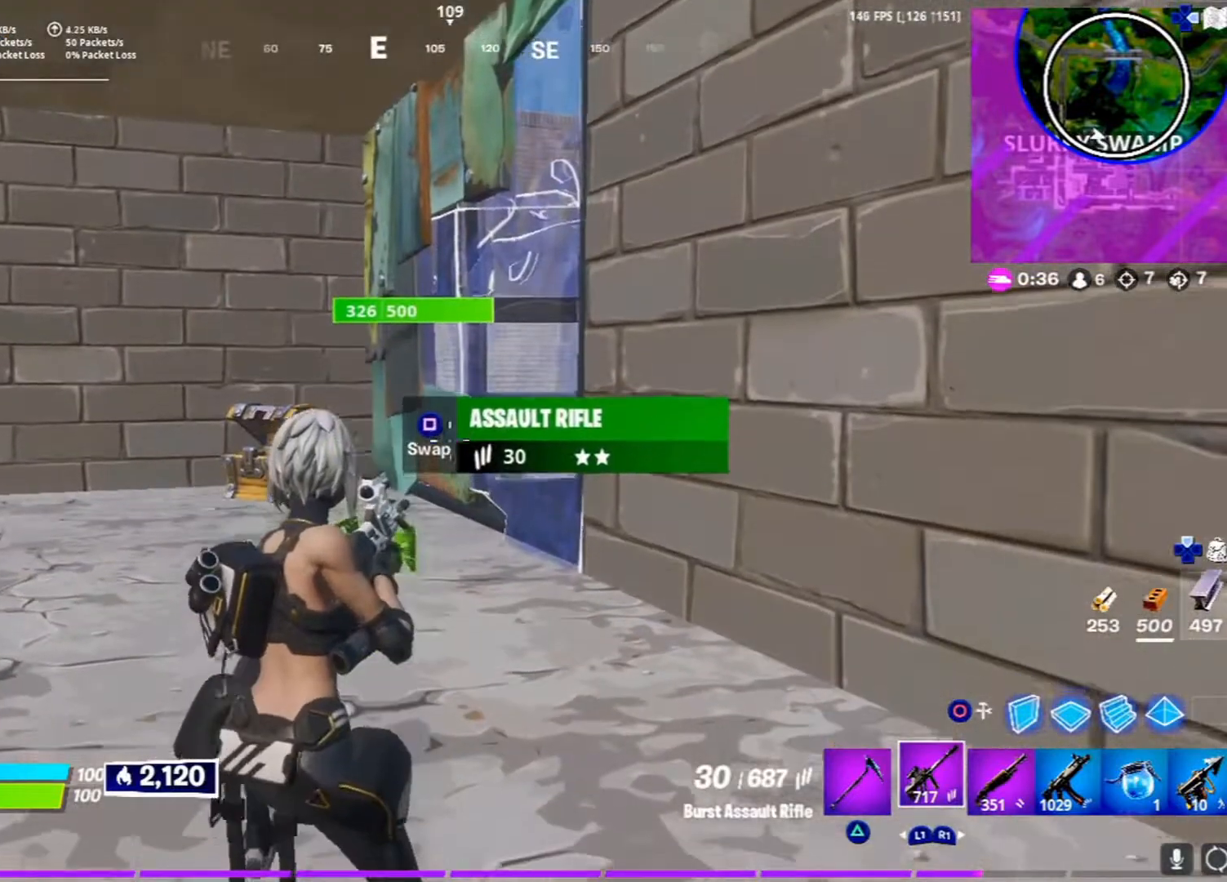
{"buttons": [], "left_stick": "center", "right_stick": "center", "events": [[33, "right_stick", "left"], [250, "right_stick", "center"]]}
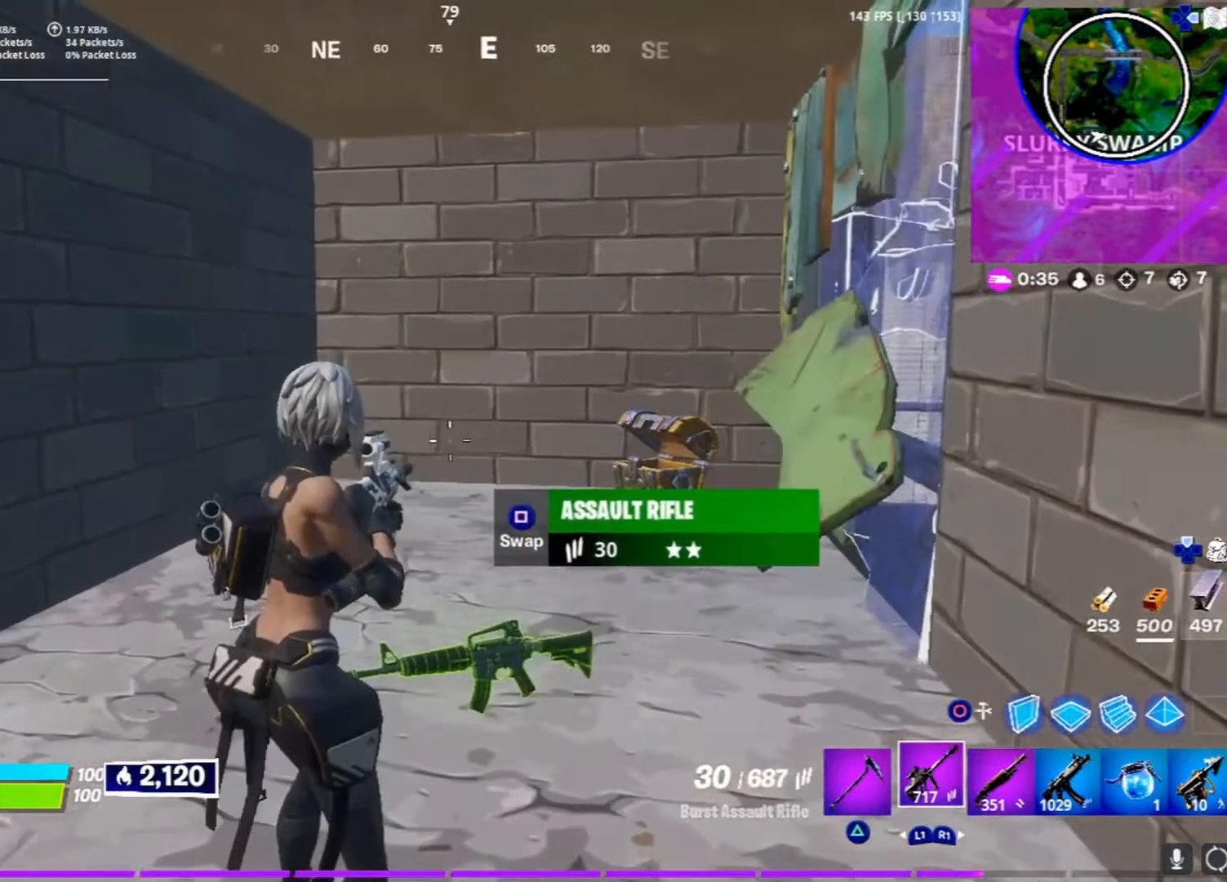
{"buttons": [], "left_stick": "center", "right_stick": "center", "events": []}
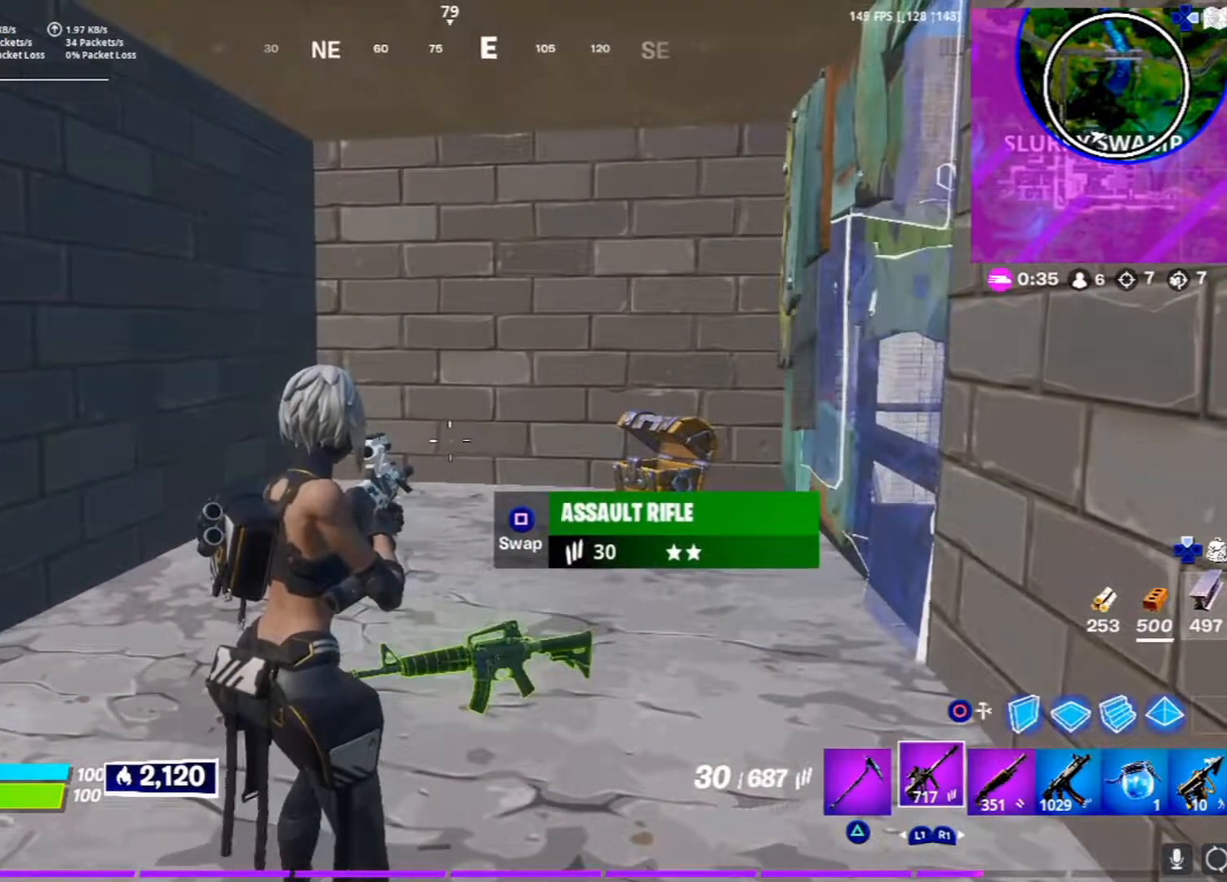
{"buttons": [], "left_stick": "center", "right_stick": "center", "events": []}
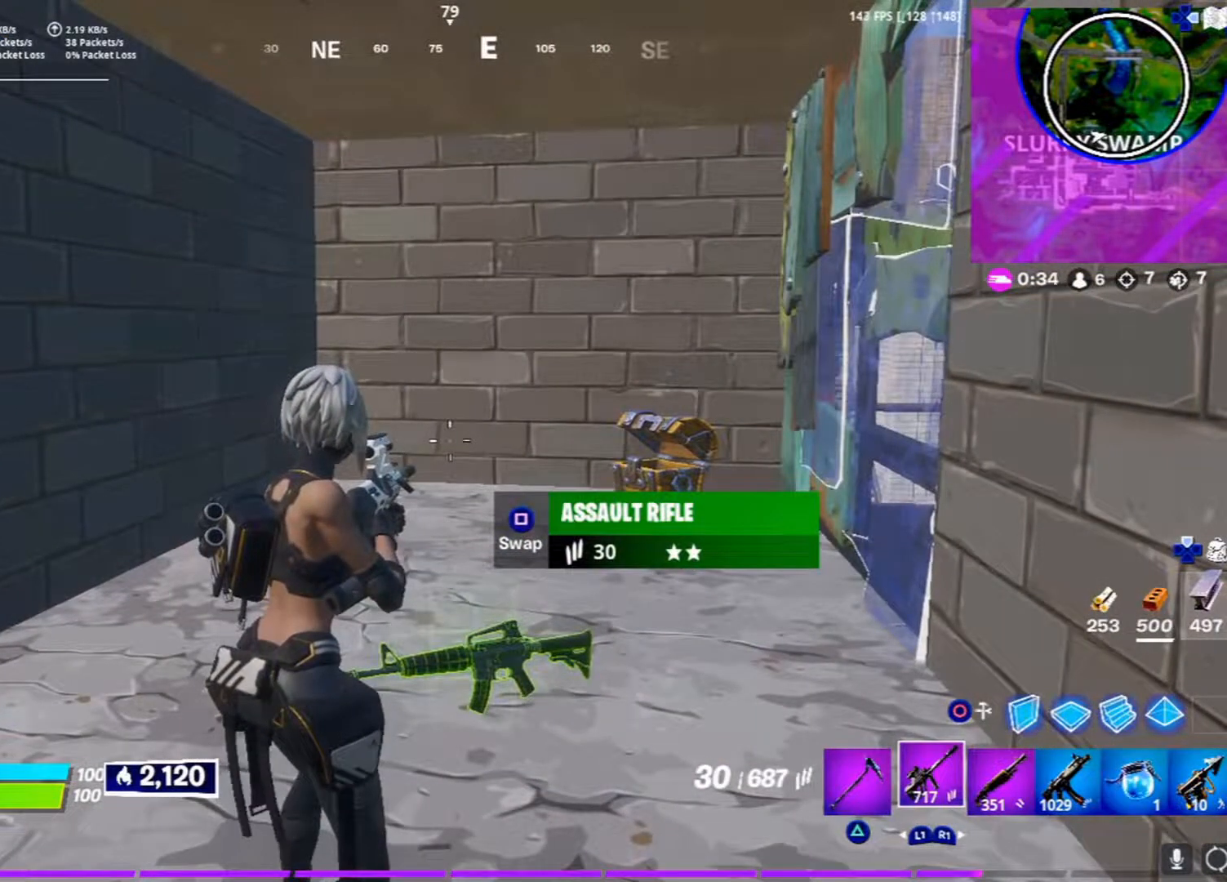
{"buttons": [], "left_stick": "center", "right_stick": "center", "events": []}
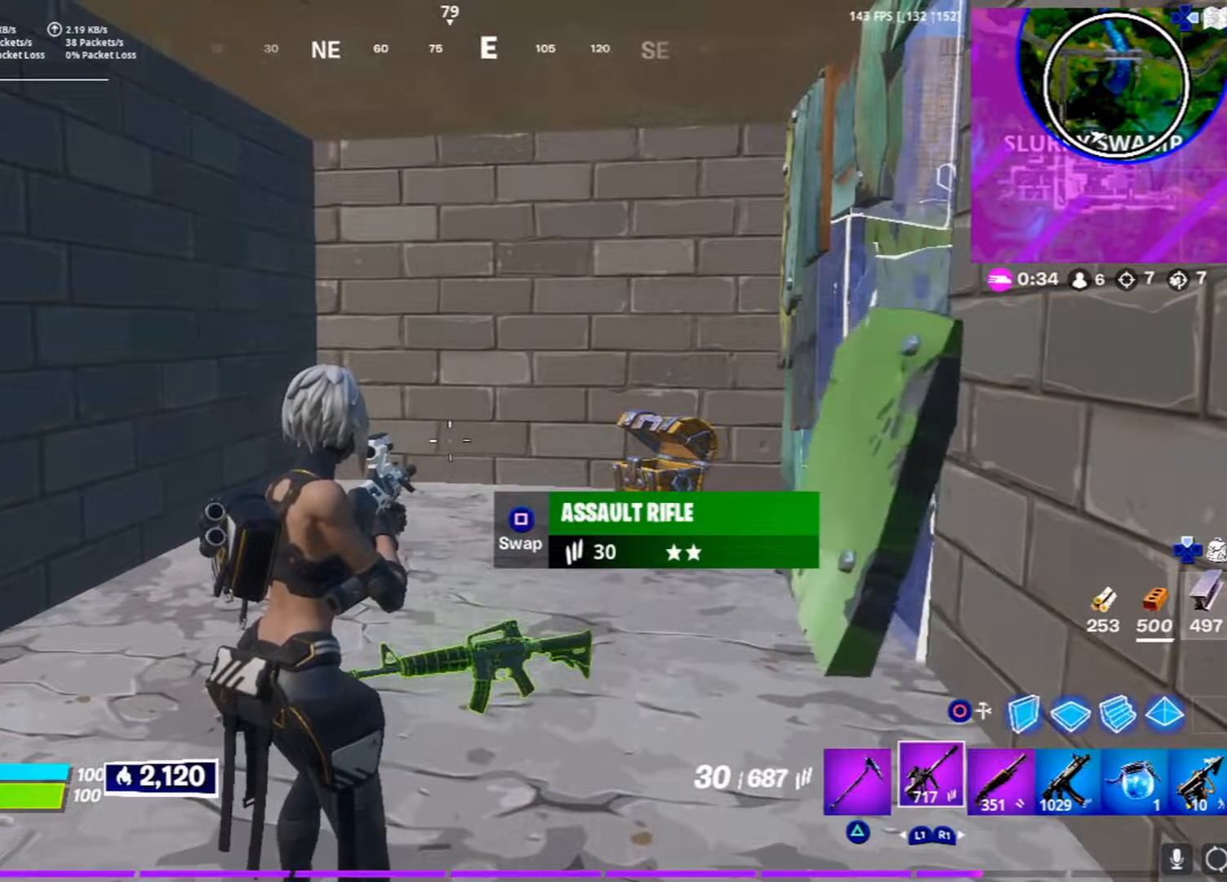
{"buttons": [], "left_stick": "center", "right_stick": "center", "events": []}
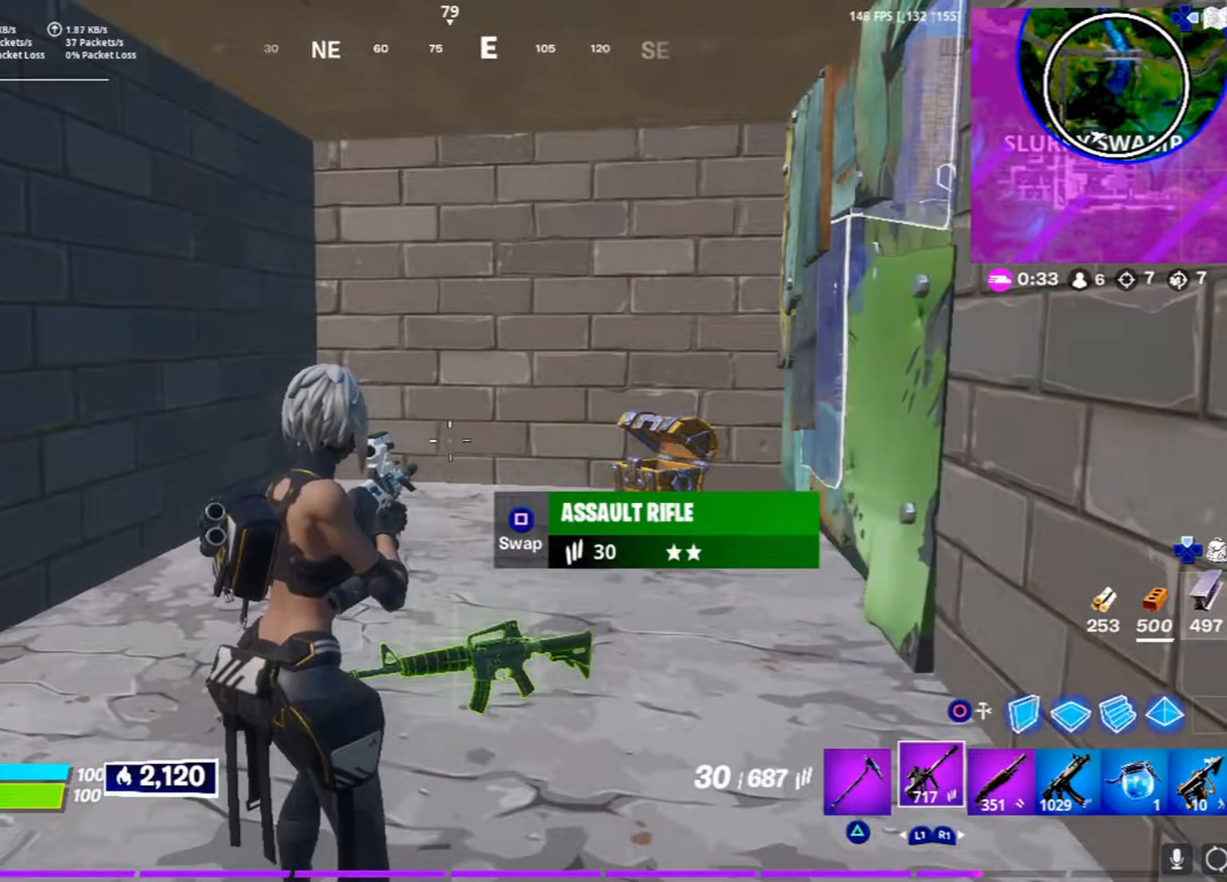
{"buttons": [], "left_stick": "center", "right_stick": "center", "events": [[200, "right_stick", "right"], [467, "right_stick", "center"]]}
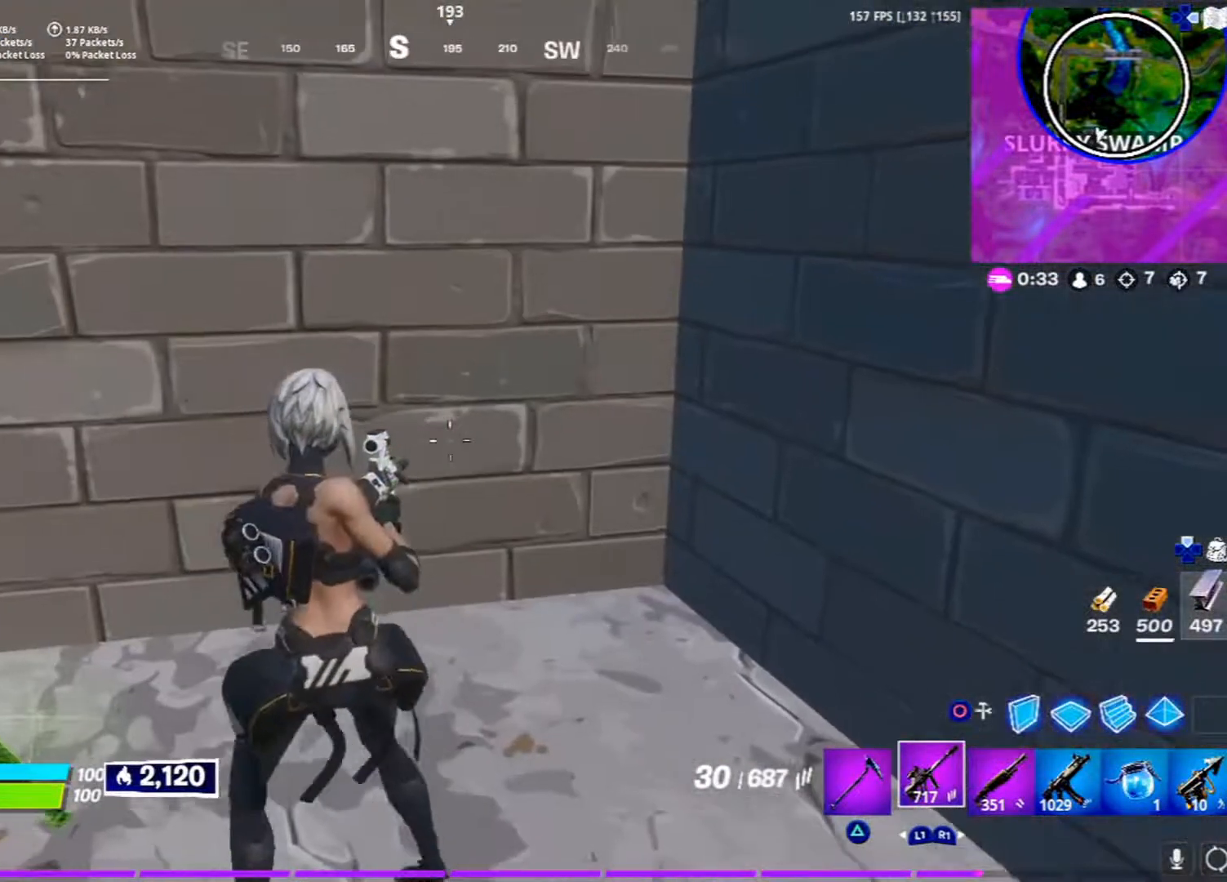
{"buttons": [], "left_stick": "center", "right_stick": "center", "events": [[317, "right_stick", "up-left"], [417, "right_stick", "center"]]}
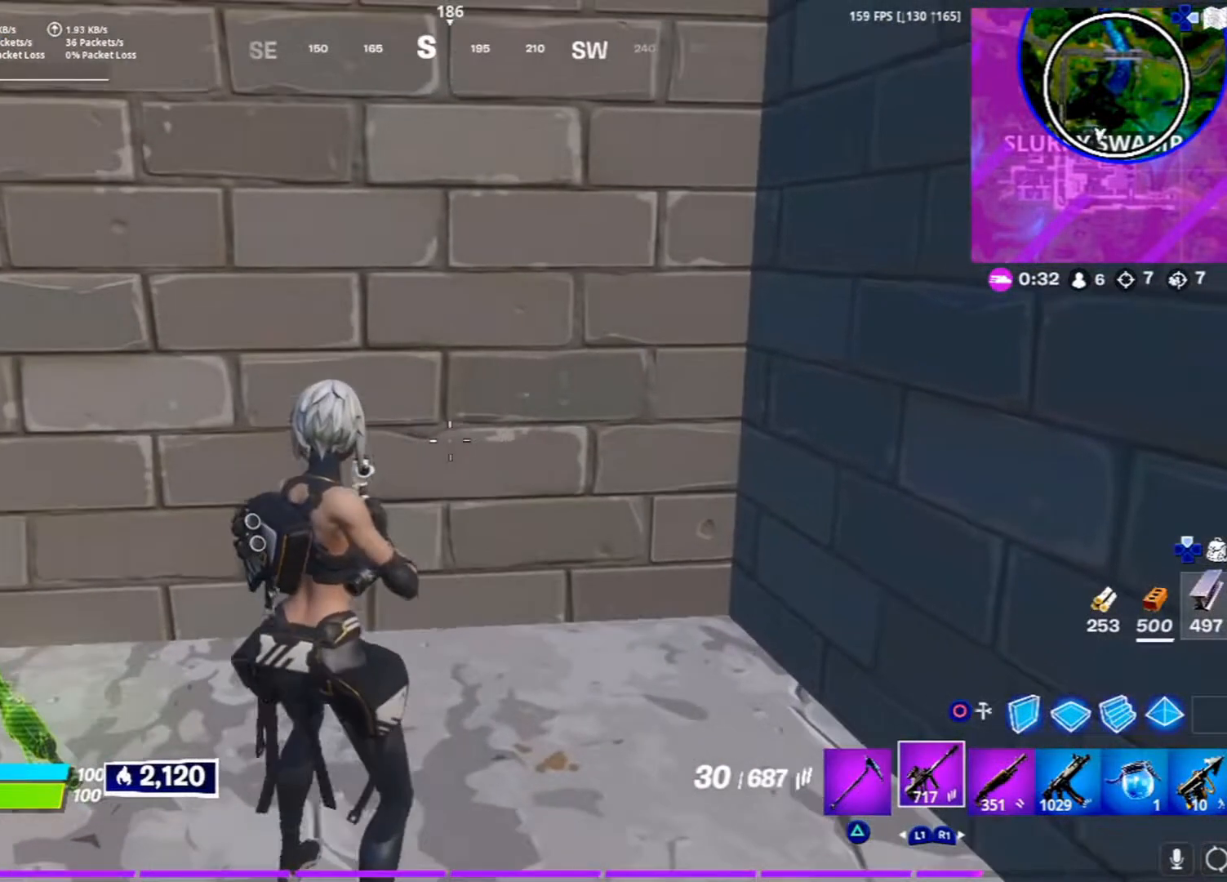
{"buttons": [], "left_stick": "center", "right_stick": "center", "events": []}
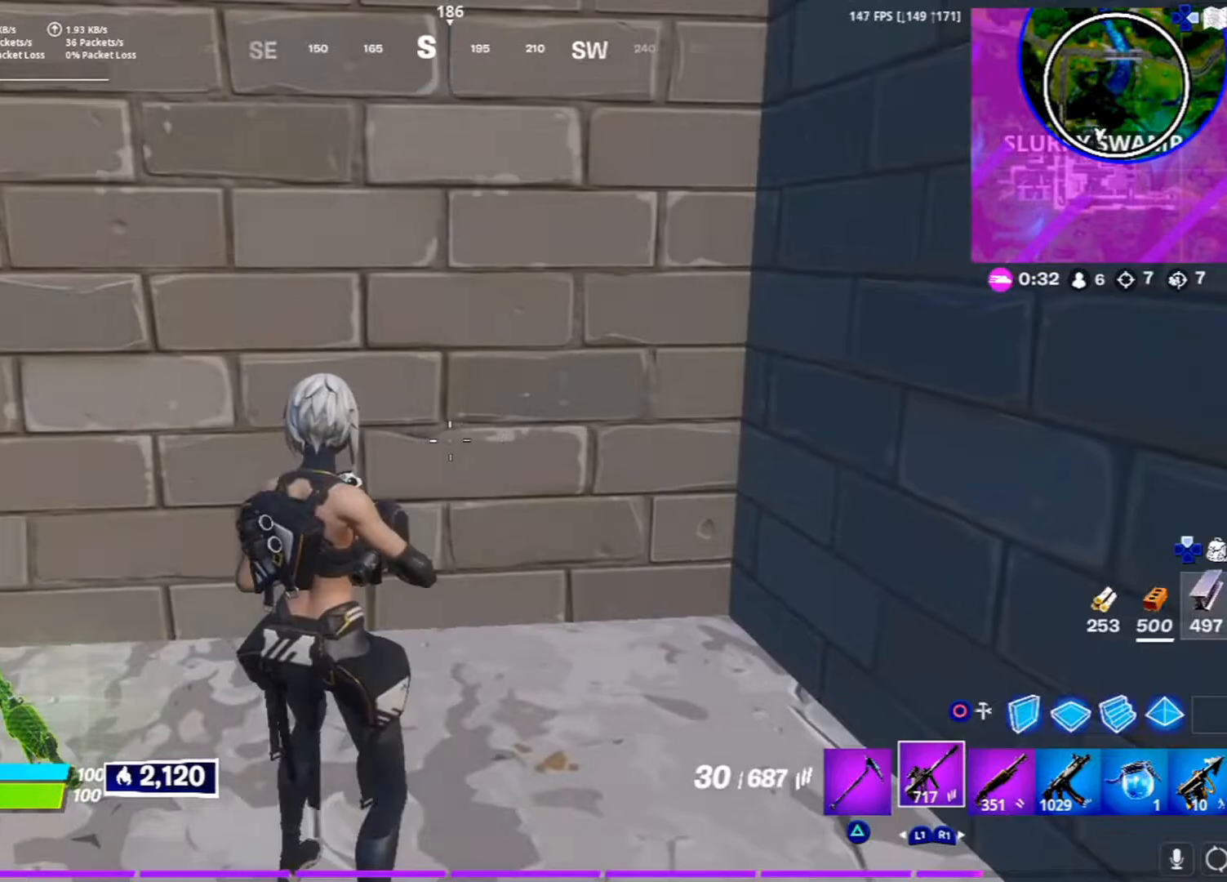
{"buttons": [], "left_stick": "center", "right_stick": "up-right", "events": [[400, "right_stick", "up-right"]]}
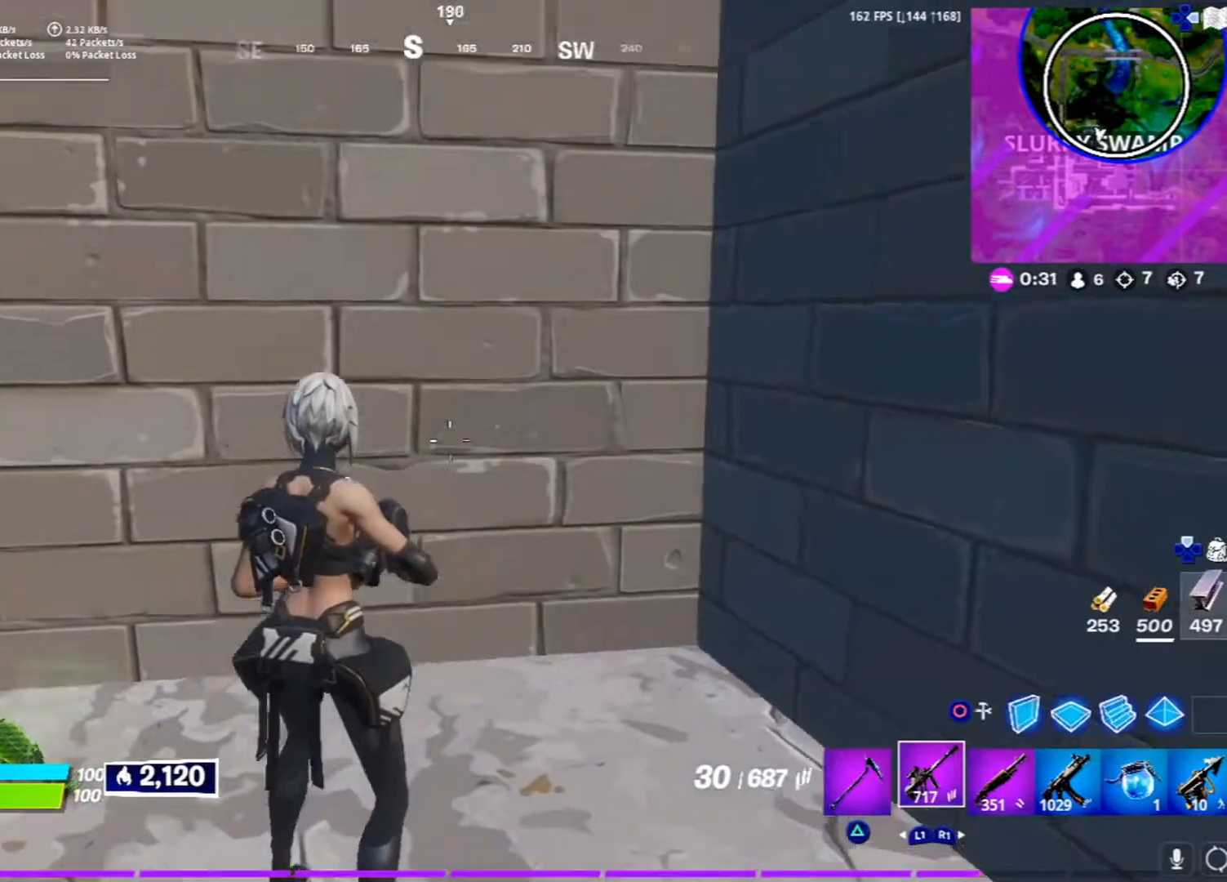
{"buttons": [], "left_stick": "up-left", "right_stick": "left", "events": [[33, "right_stick", "center"], [283, "right_stick", "left"], [350, "left_stick", "up-left"]]}
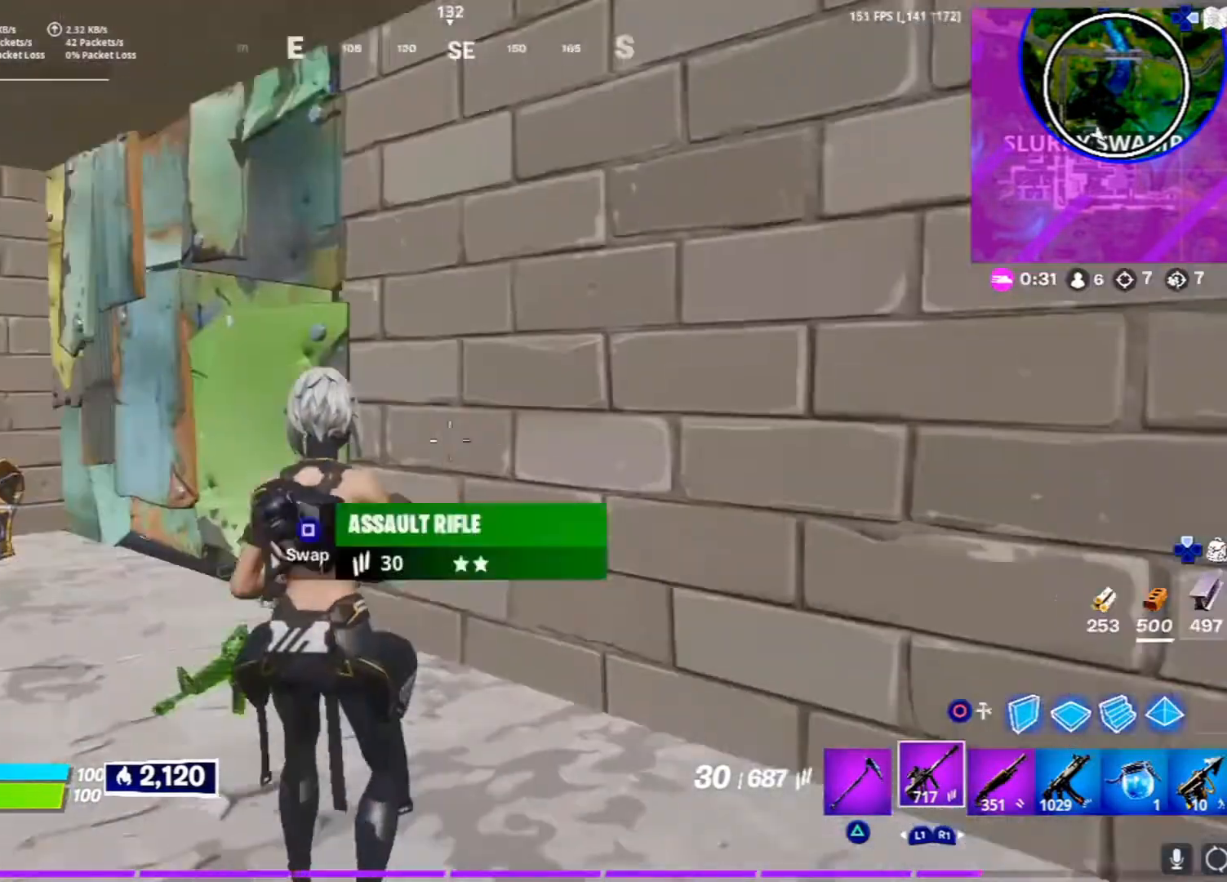
{"buttons": ["R1", "L3"], "left_stick": "up-left", "right_stick": "center", "events": [[17, "right_stick", "center"], [183, "L3", "down"], [417, "R1", "down"]]}
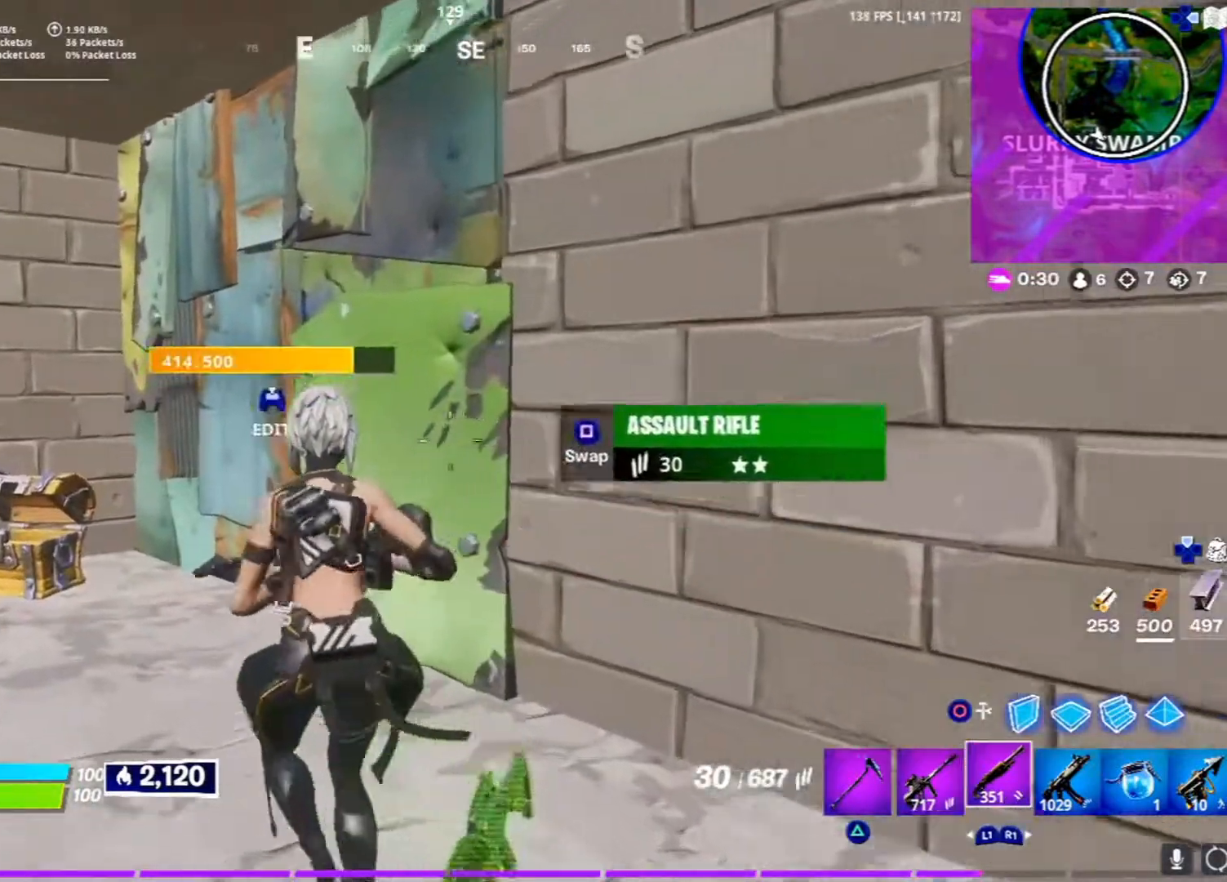
{"buttons": ["R2"], "left_stick": "up-left", "right_stick": "down-right", "events": [[33, "L3", "up"], [33, "R1", "up"], [250, "right_stick", "right"], [267, "R2", "down"], [350, "right_stick", "down-right"]]}
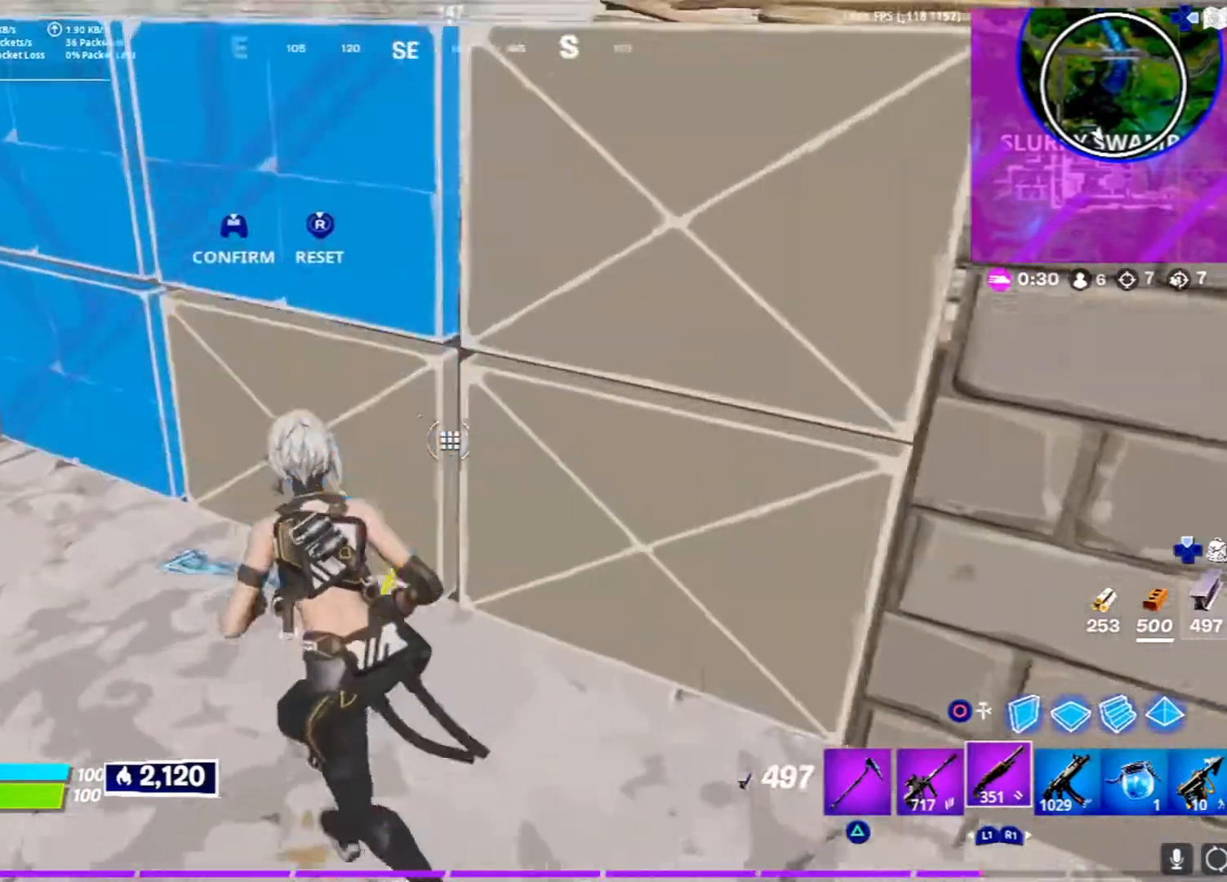
{"buttons": [], "left_stick": "up", "right_stick": "right", "events": [[17, "right_stick", "center"], [100, "right_stick", "up-right"], [200, "R1", "down"], [250, "R1", "up"], [250, "left_stick", "up"], [283, "right_stick", "down-right"], [333, "R2", "up"], [467, "right_stick", "right"]]}
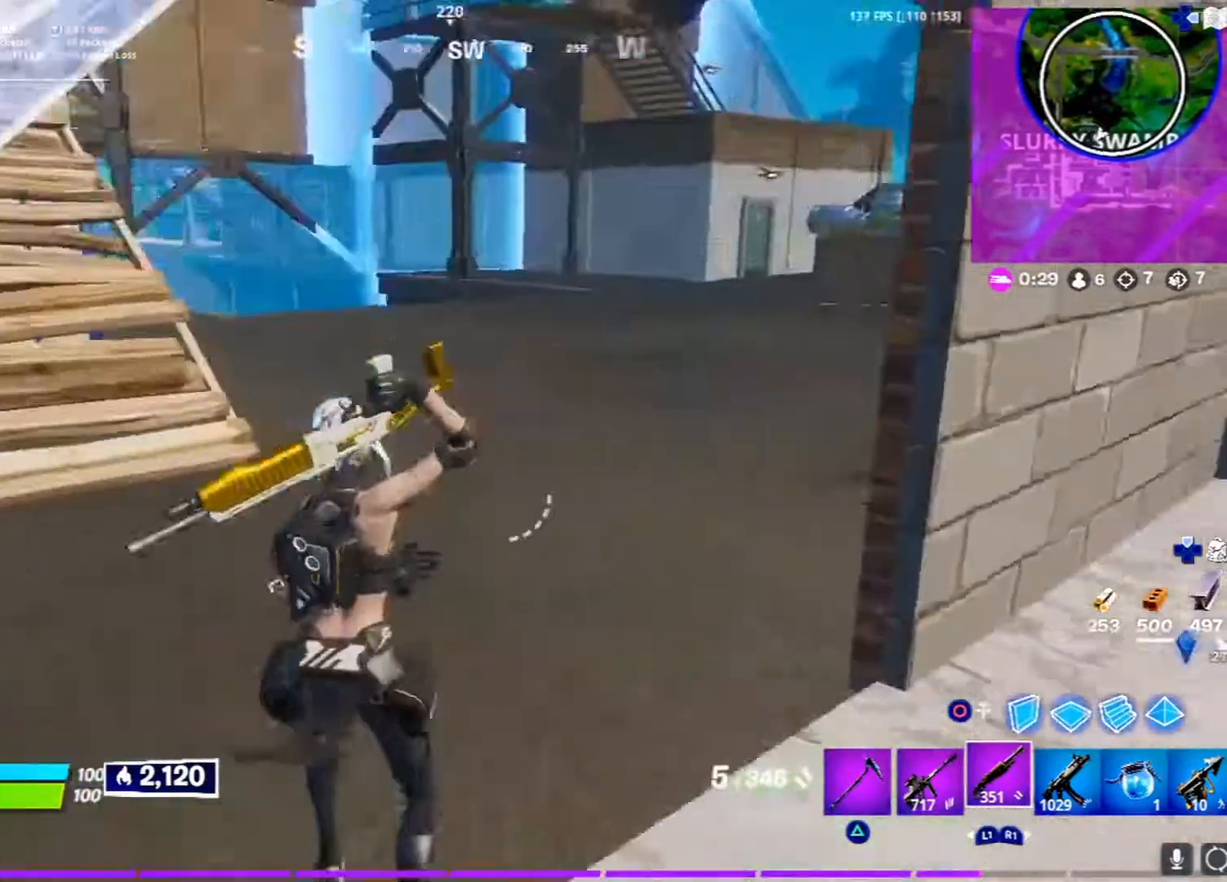
{"buttons": [], "left_stick": "up-left", "right_stick": "right", "events": [[33, "left_stick", "up-left"], [150, "right_stick", "center"], [450, "right_stick", "right"]]}
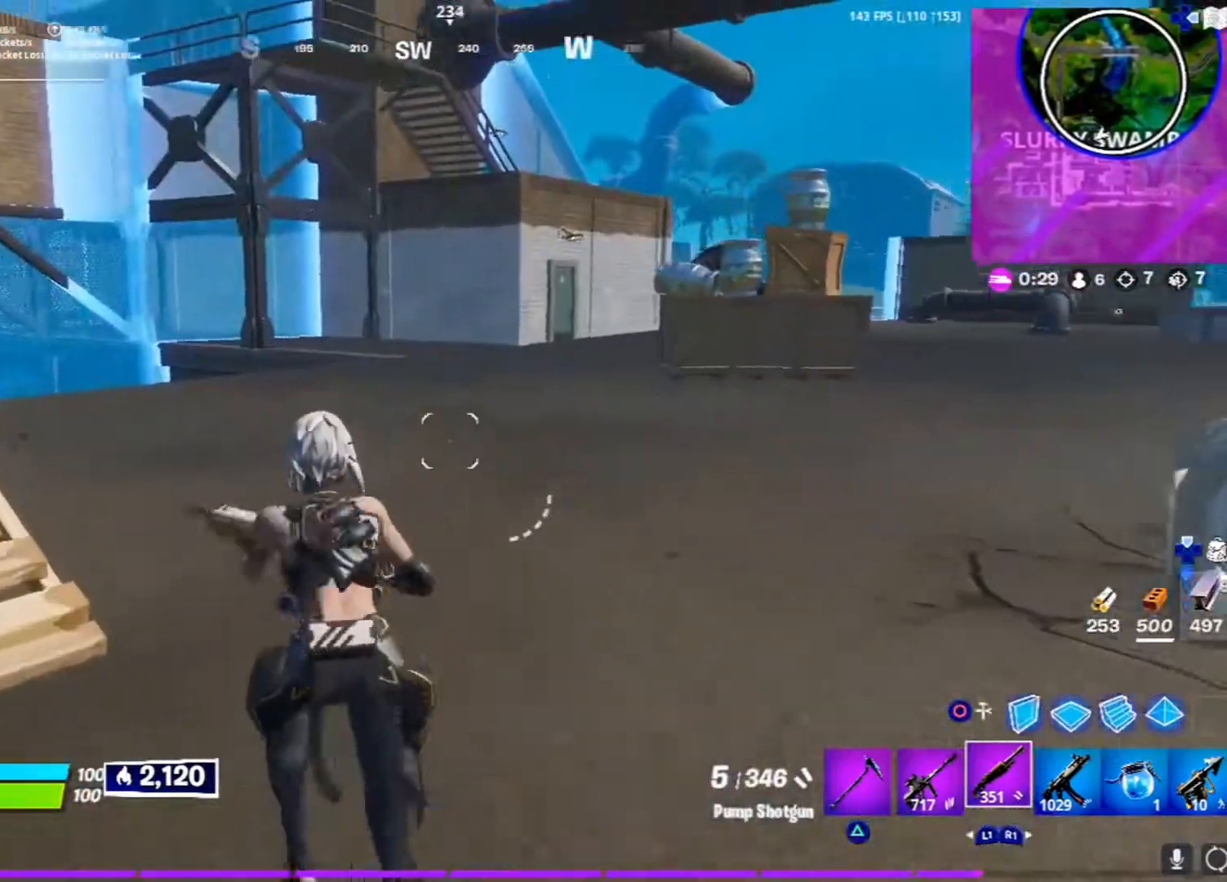
{"buttons": [], "left_stick": "left", "right_stick": "up-left", "events": [[150, "right_stick", "center"], [317, "left_stick", "left"], [500, "right_stick", "up-left"]]}
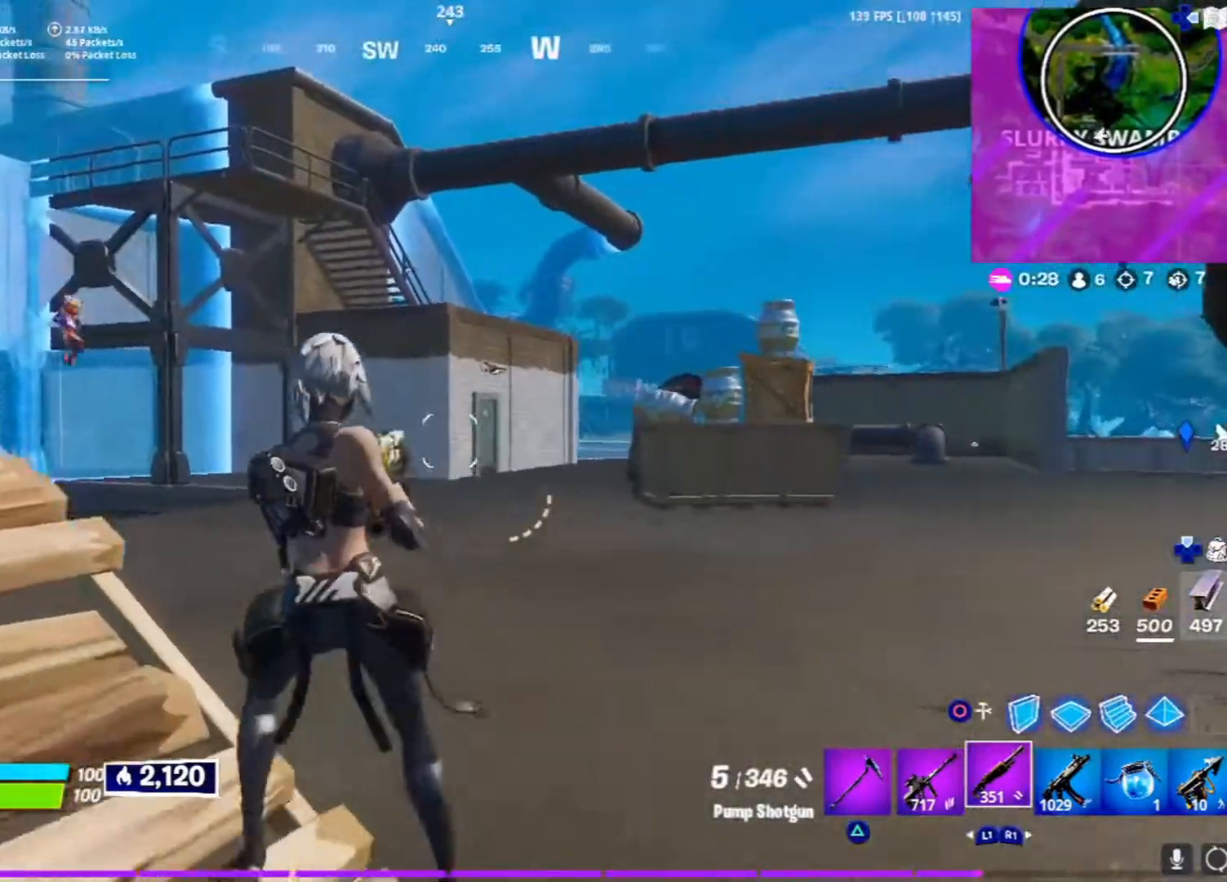
{"buttons": ["L2"], "left_stick": "up", "right_stick": "center", "events": [[133, "right_stick", "down-left"], [217, "left_stick", "up-left"], [267, "right_stick", "center"], [450, "left_stick", "up"], [500, "L2", "down"]]}
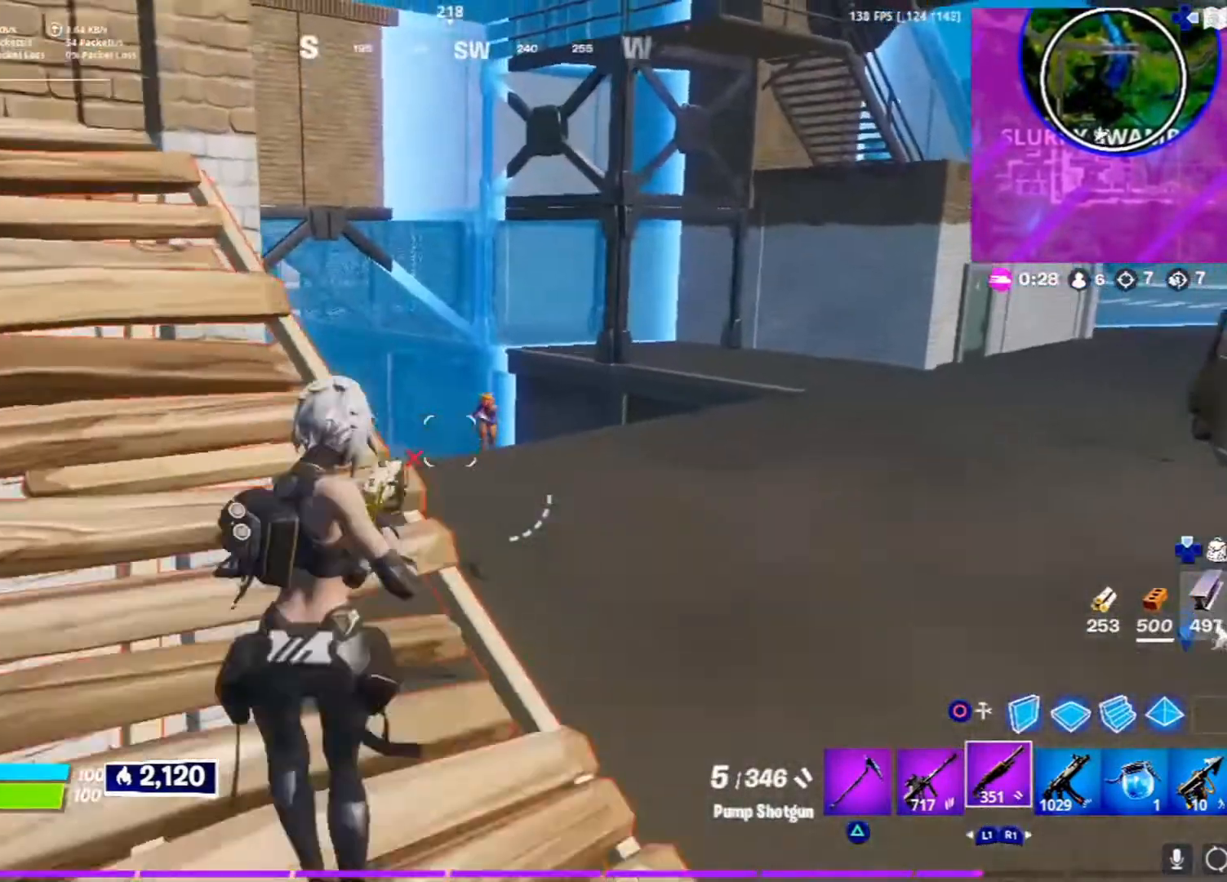
{"buttons": ["CIRCLE"], "left_stick": "up-left", "right_stick": "center", "events": [[33, "right_stick", "right"], [67, "left_stick", "up-right"], [150, "L1", "down"], [150, "right_stick", "up-right"], [200, "L1", "up"], [250, "L2", "up"], [250, "R2", "down"], [250, "left_stick", "up-left"], [283, "L1", "down"], [283, "right_stick", "down-left"], [350, "right_stick", "center"], [400, "L1", "up"], [450, "R2", "up"], [500, "CIRCLE", "down"]]}
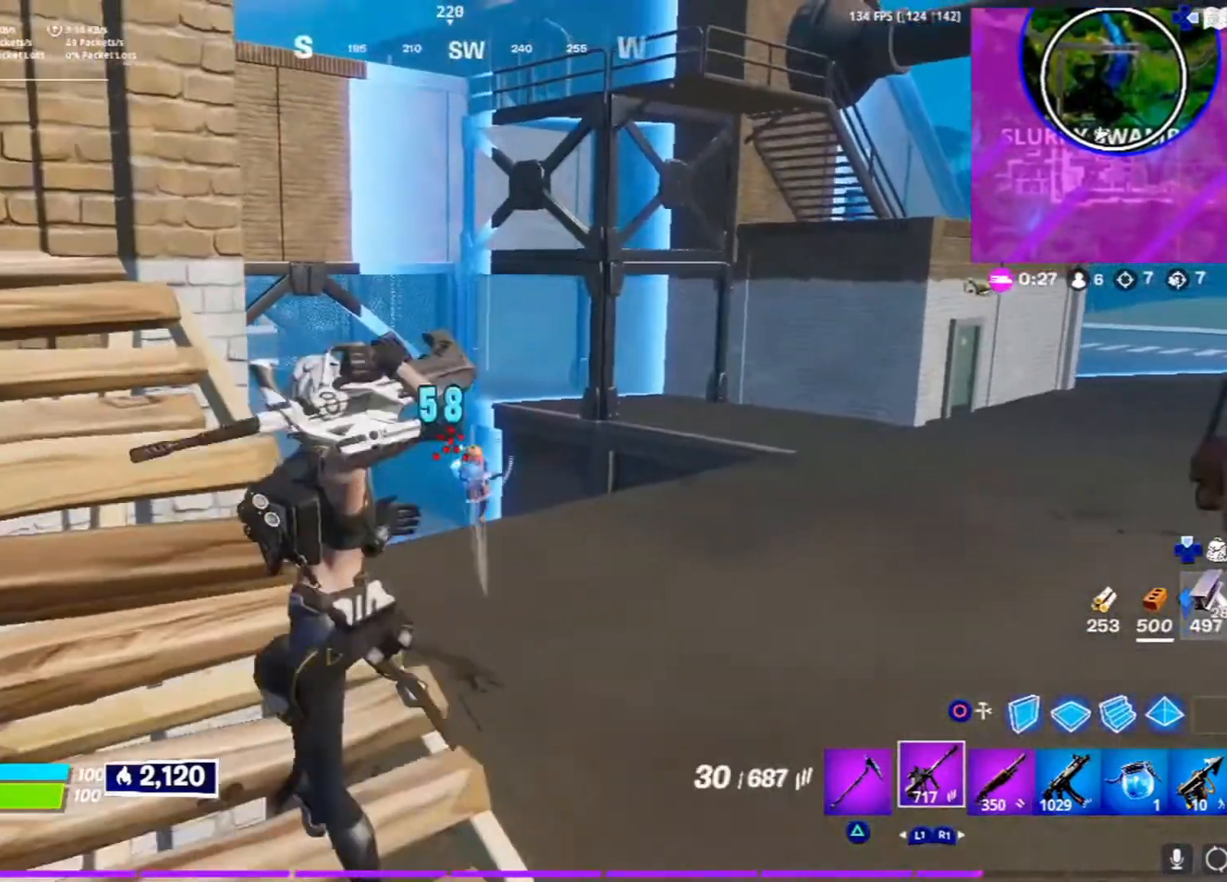
{"buttons": ["R1"], "left_stick": "up-right", "right_stick": "center", "events": [[150, "CIRCLE", "up"], [183, "right_stick", "down-left"], [200, "R1", "down"], [250, "left_stick", "up-right"], [300, "right_stick", "down-right"], [350, "right_stick", "center"]]}
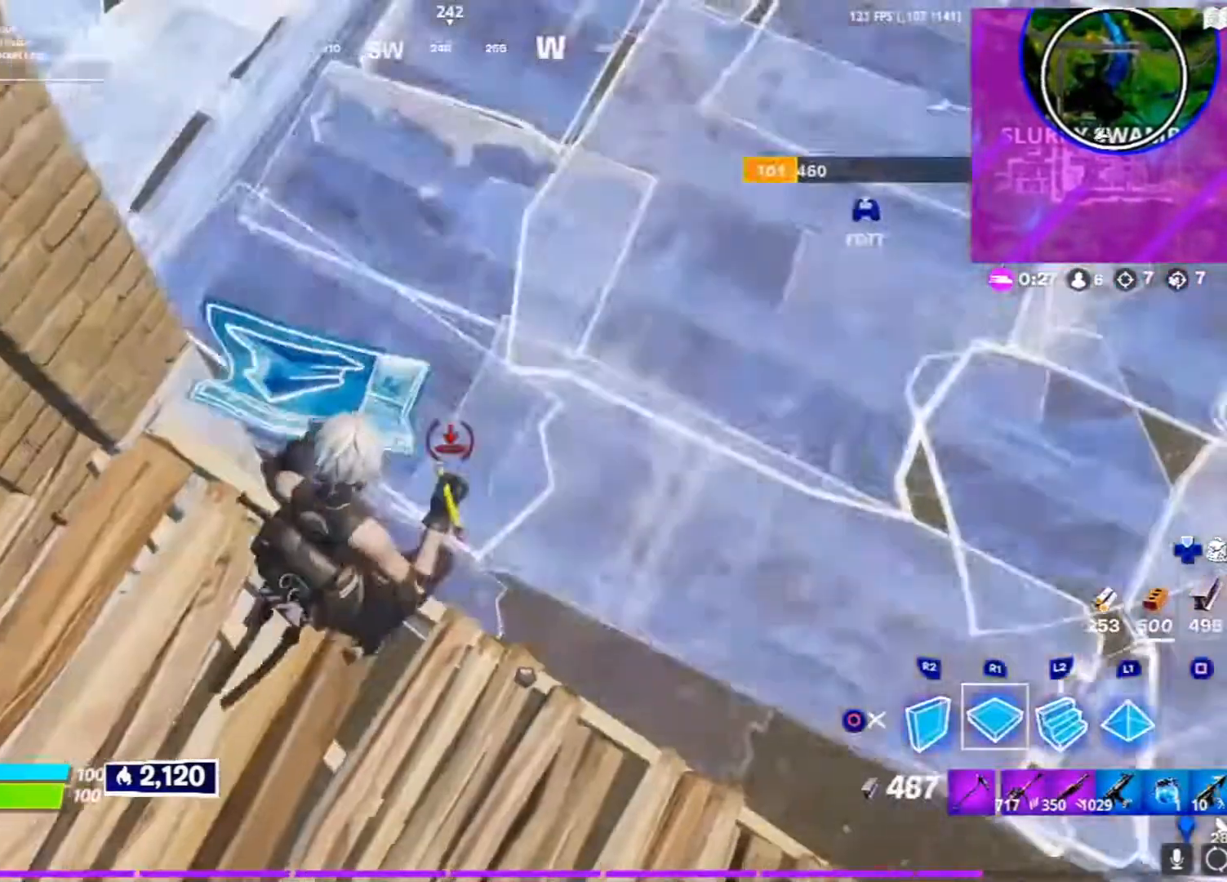
{"buttons": [], "left_stick": "up-right", "right_stick": "center", "events": [[67, "right_stick", "up"], [183, "L2", "down"], [183, "right_stick", "center"], [283, "R1", "up"], [317, "CIRCLE", "down"], [383, "L2", "up"], [433, "CIRCLE", "up"]]}
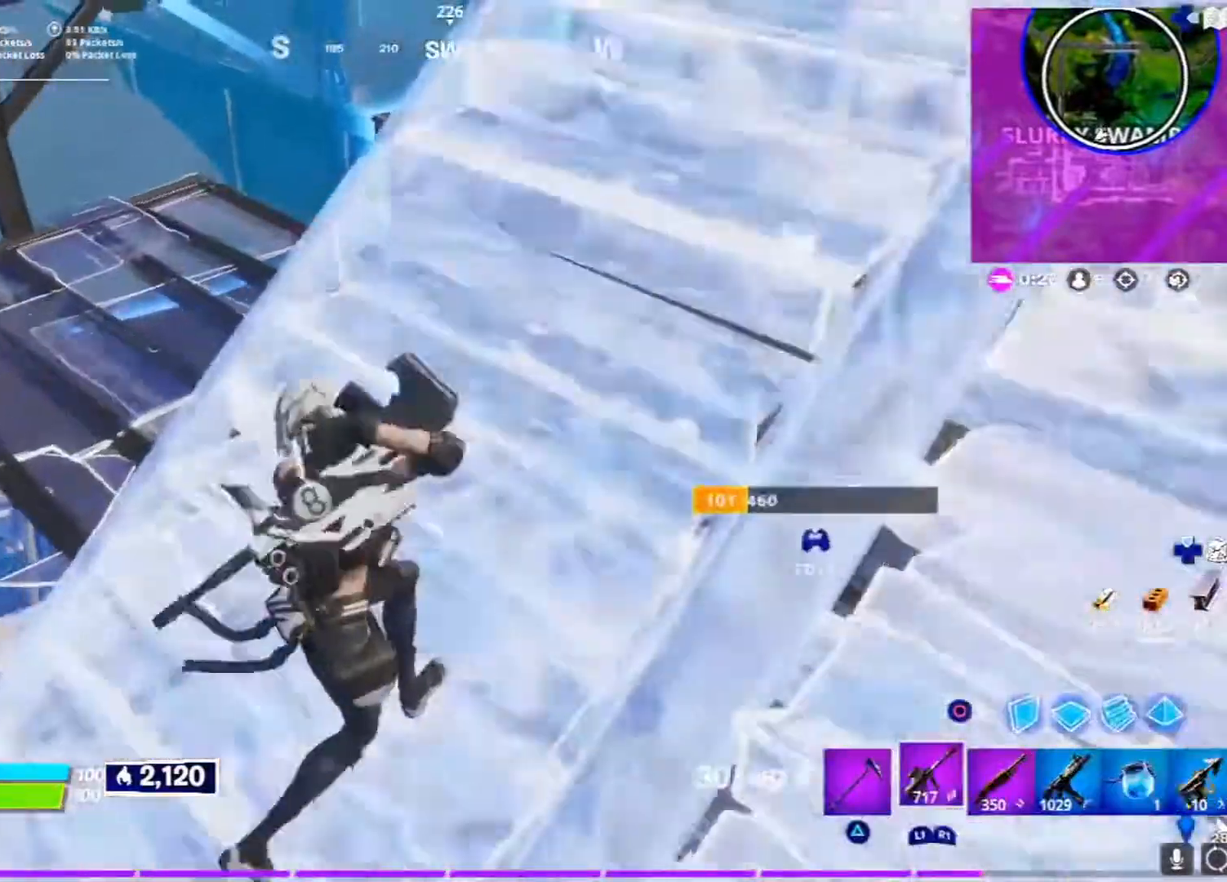
{"buttons": [], "left_stick": "up-right", "right_stick": "center", "events": [[167, "L1", "down"], [183, "right_stick", "down-left"], [283, "L1", "up"], [283, "right_stick", "center"], [400, "CROSS", "down"], [500, "CROSS", "up"]]}
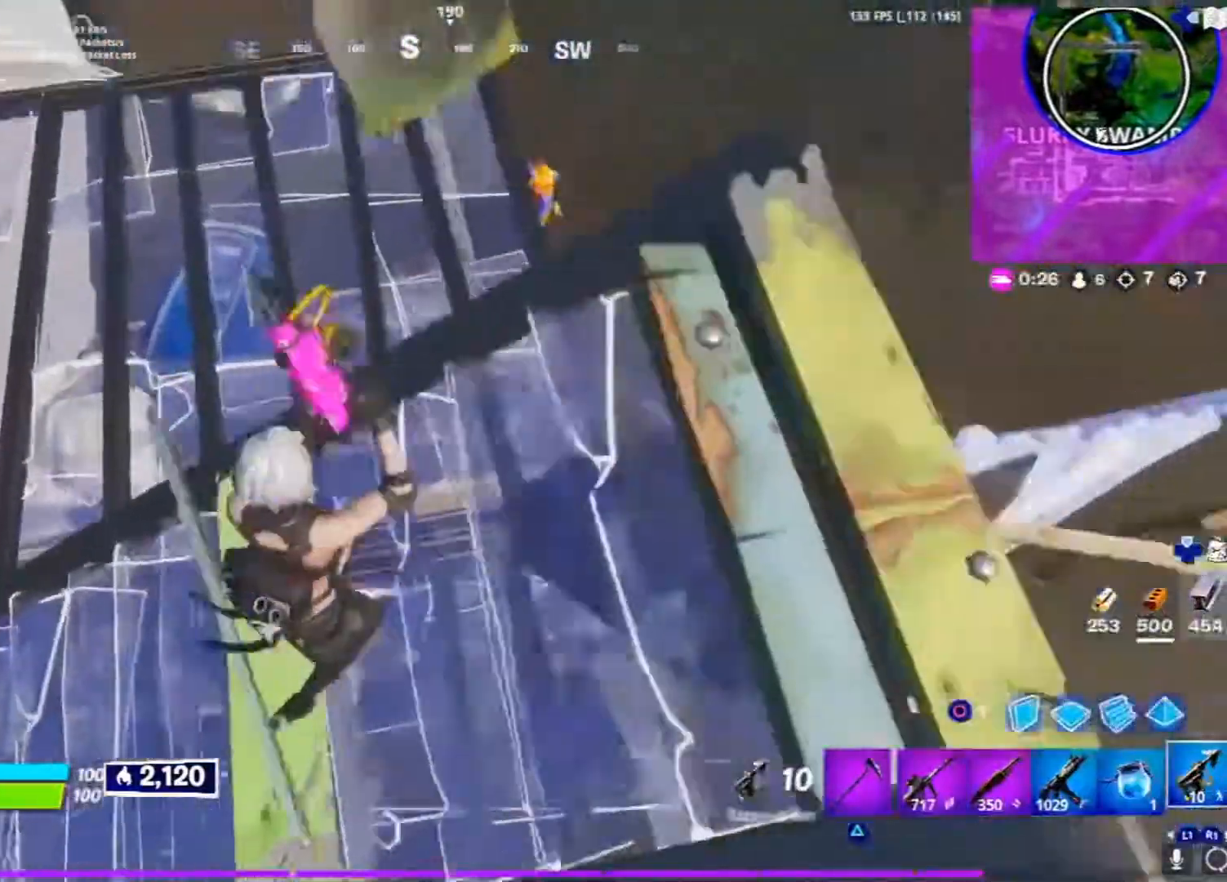
{"buttons": [], "left_stick": "up", "right_stick": "center", "events": [[183, "right_stick", "right"], [200, "L3", "down"], [283, "right_stick", "center"], [317, "L3", "up"], [433, "left_stick", "up"]]}
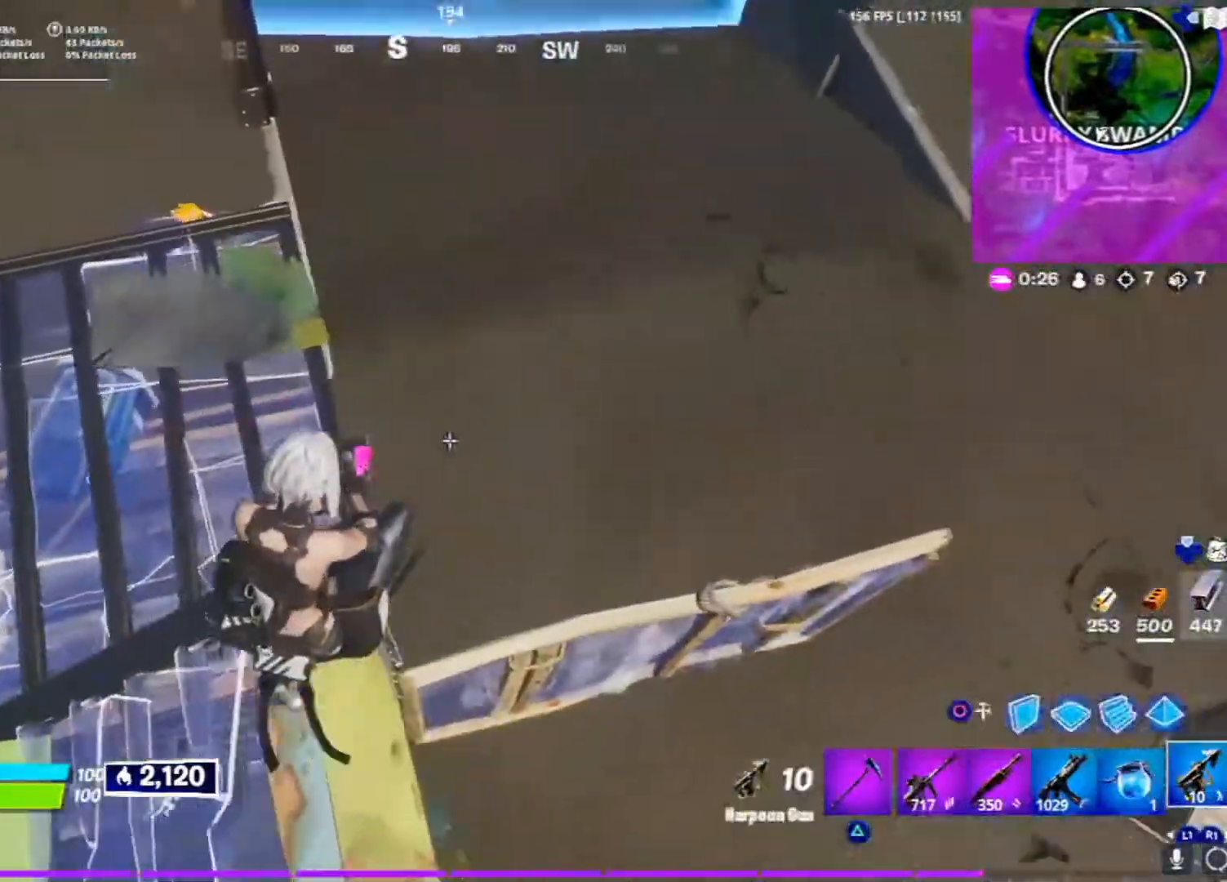
{"buttons": [], "left_stick": "up-right", "right_stick": "up-left", "events": [[67, "right_stick", "left"], [200, "left_stick", "up-right"], [350, "R1", "down"], [450, "R1", "up"], [467, "right_stick", "up-left"]]}
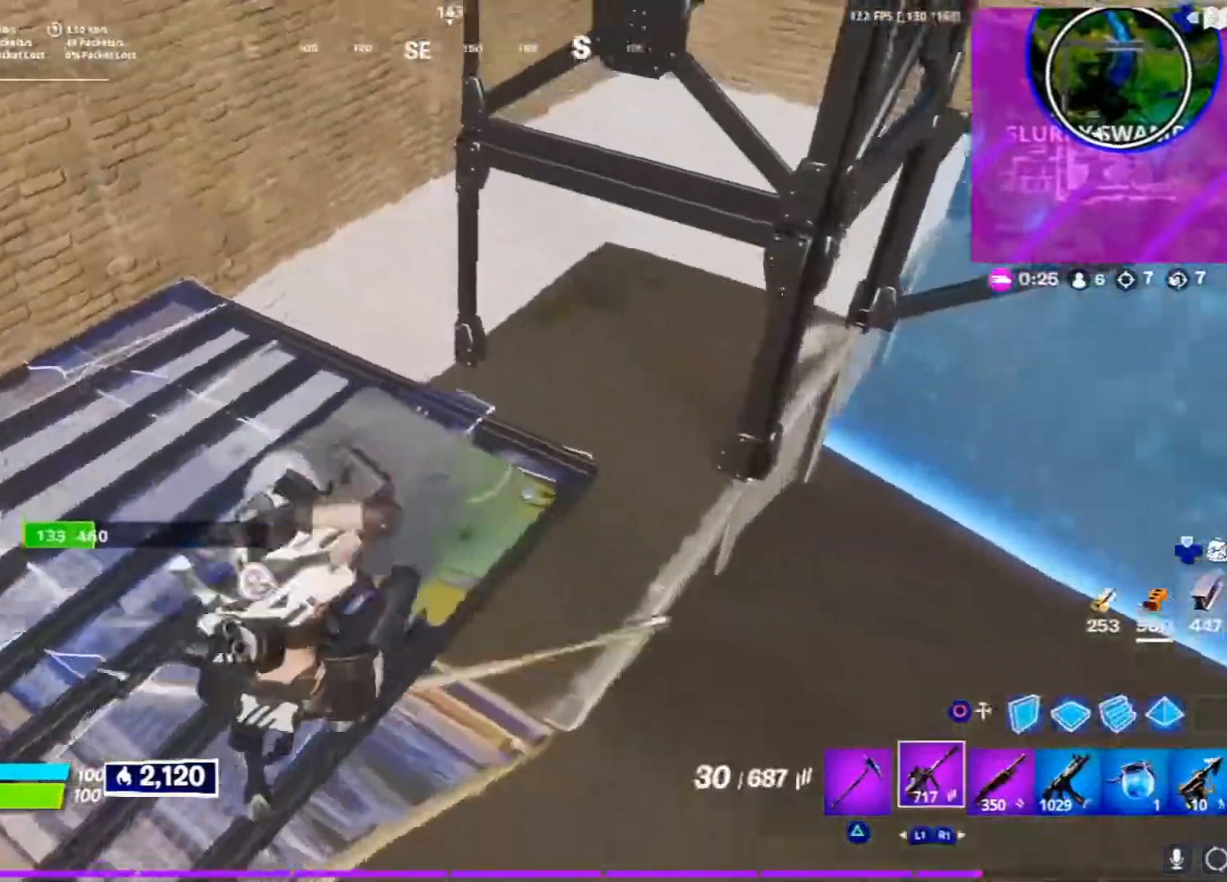
{"buttons": [], "left_stick": "down-right", "right_stick": "right", "events": [[200, "right_stick", "center"], [350, "left_stick", "right"], [350, "right_stick", "right"], [500, "left_stick", "down-right"]]}
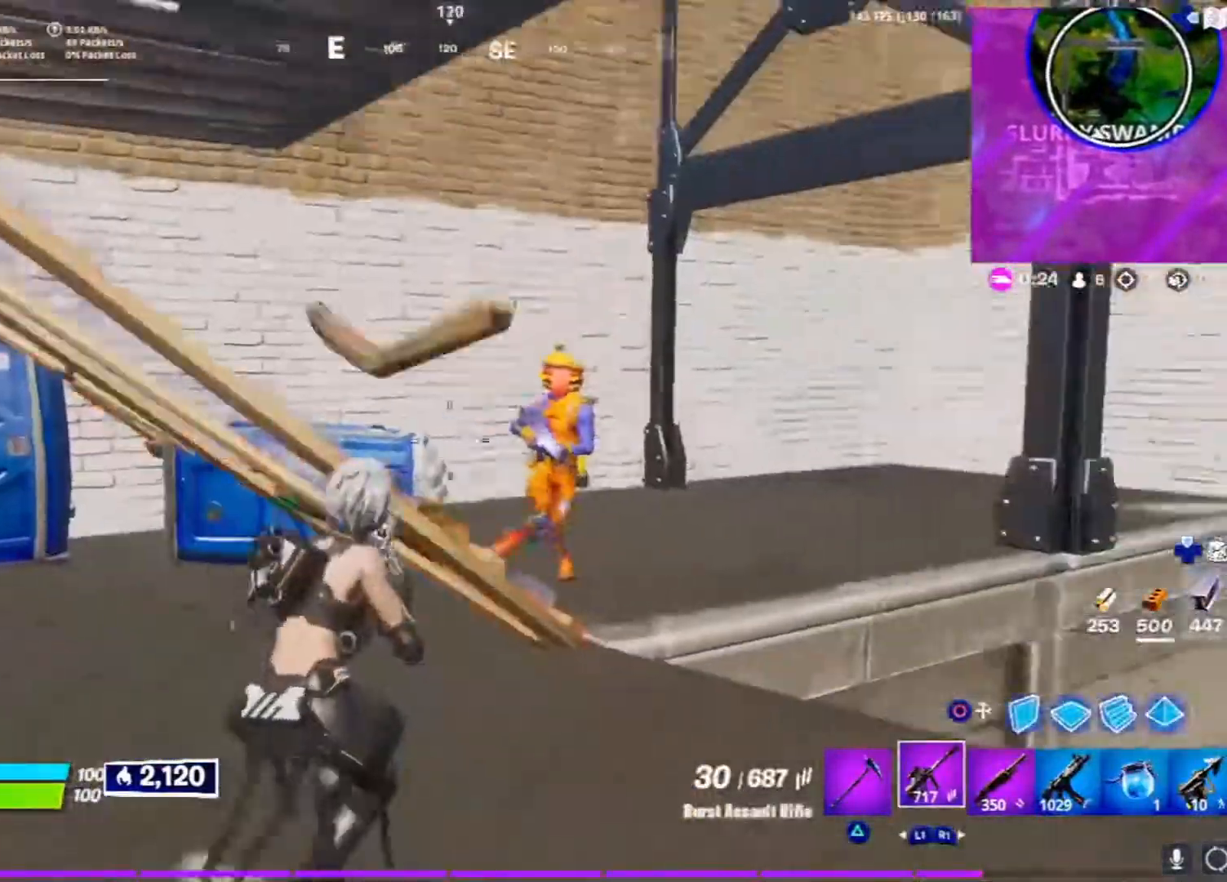
{"buttons": ["L2", "R2"], "left_stick": "down-left", "right_stick": "right", "events": [[33, "R2", "down"], [100, "right_stick", "down-right"], [167, "L2", "down"], [233, "R2", "up"], [233, "left_stick", "down-left"], [267, "R2", "down"], [383, "R2", "up"], [383, "right_stick", "center"], [450, "R2", "down"], [450, "right_stick", "right"]]}